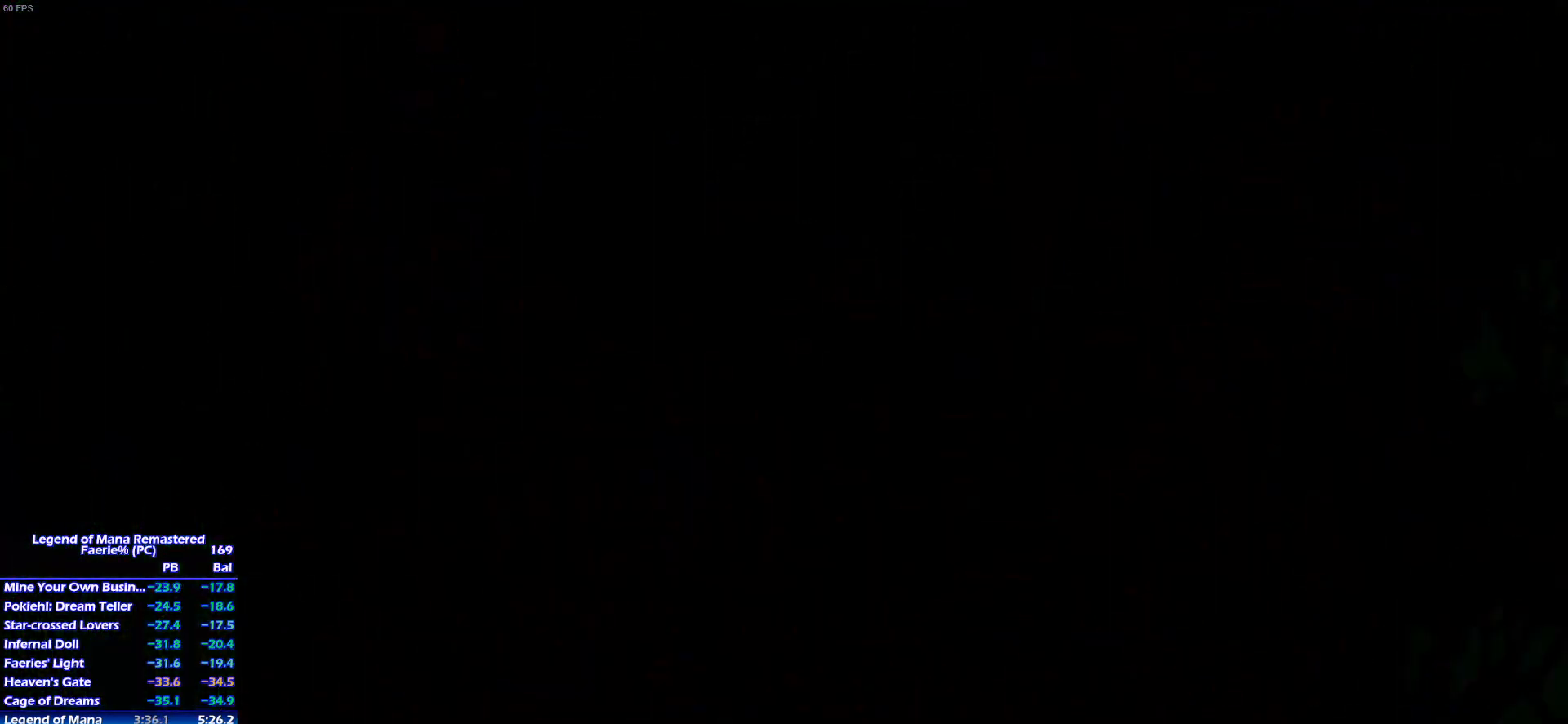
Gameplay with a controller (PlayStation layout); each line is a JSON object with the inputs held at the frame after it (dt_ms = milliseconds from this image to that frame). "events" lists button and stick changes between this image and that frame as [ms after this image, input, new state], when the widget could be followed in between. Not read: L3 R3.
{"dt_ms": 500, "buttons": [], "left_stick": "up", "right_stick": "center", "events": [[183, "left_stick", "up"]]}
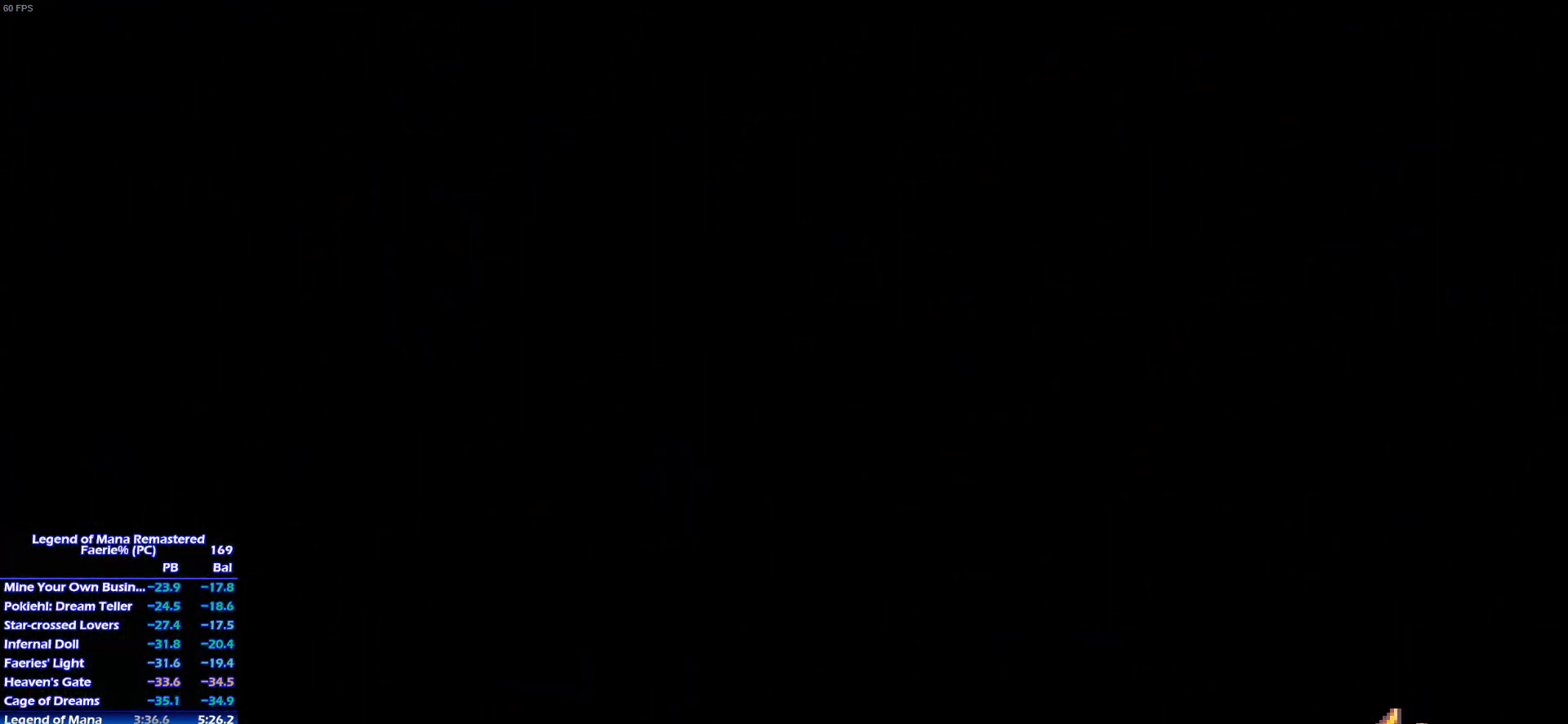
{"dt_ms": 500, "buttons": [], "left_stick": "up-left", "right_stick": "center", "events": [[467, "left_stick", "up-left"]]}
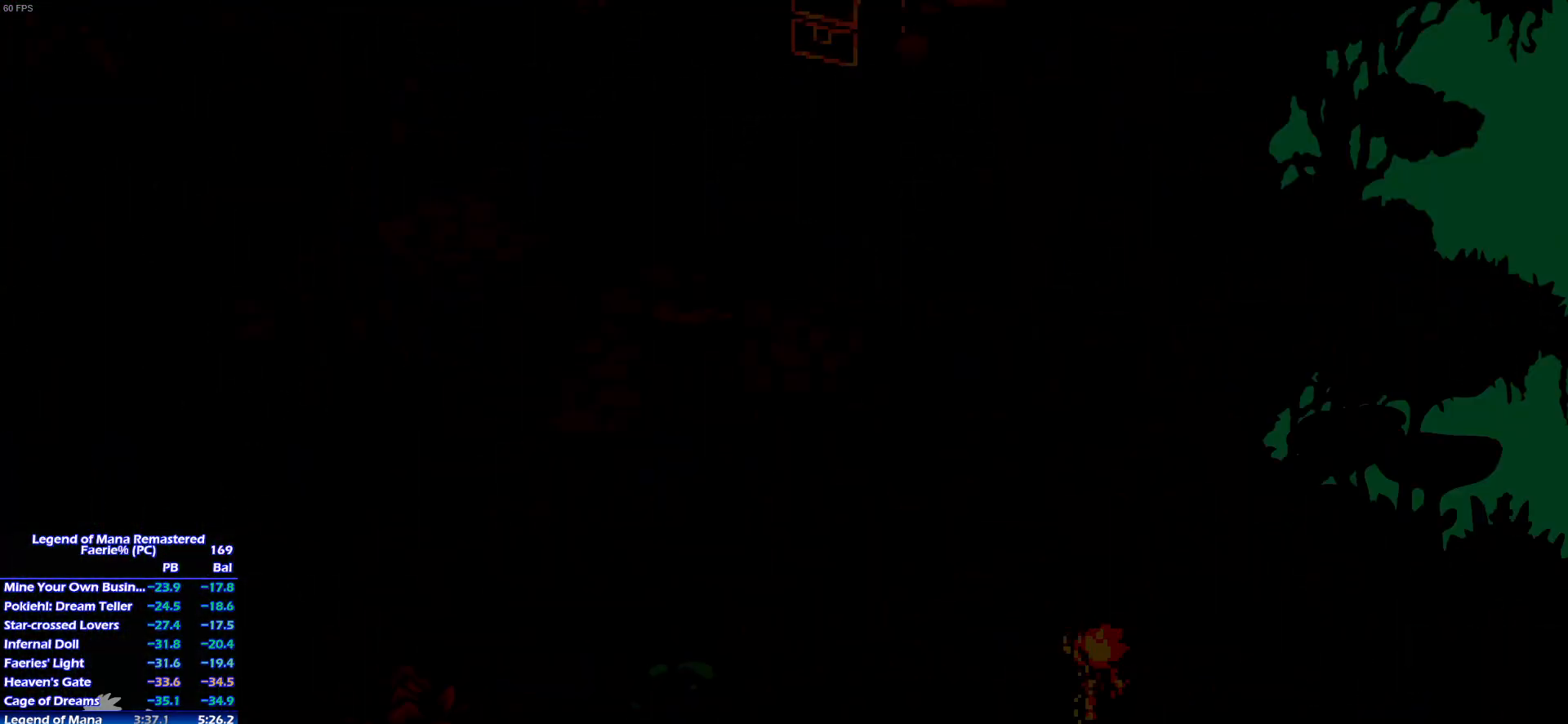
{"dt_ms": 500, "buttons": [], "left_stick": "up", "right_stick": "center", "events": [[50, "left_stick", "up"]]}
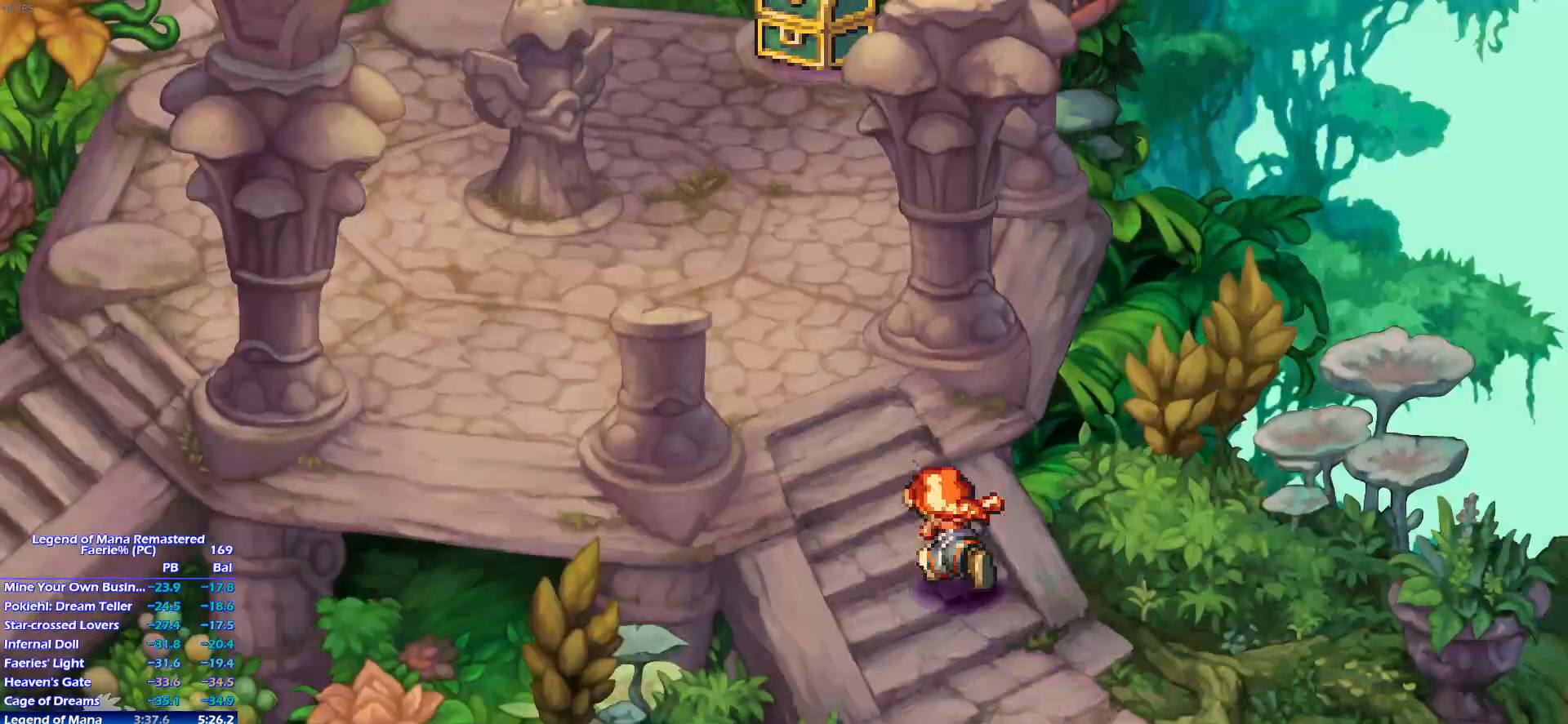
{"dt_ms": 500, "buttons": [], "left_stick": "up-left", "right_stick": "center", "events": [[67, "left_stick", "up-left"]]}
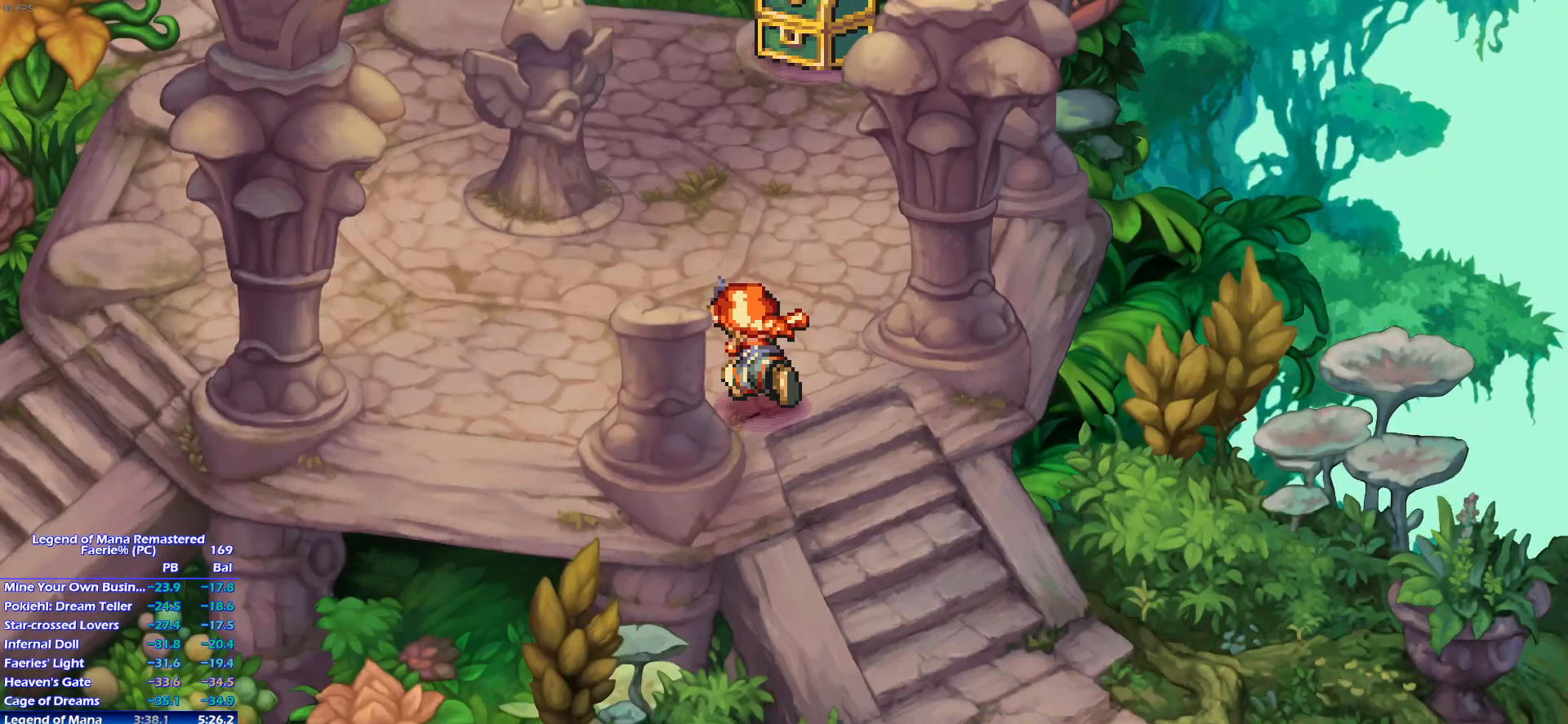
{"dt_ms": 500, "buttons": [], "left_stick": "up-left", "right_stick": "center", "events": [[400, "left_stick", "up-right"], [450, "left_stick", "up-left"]]}
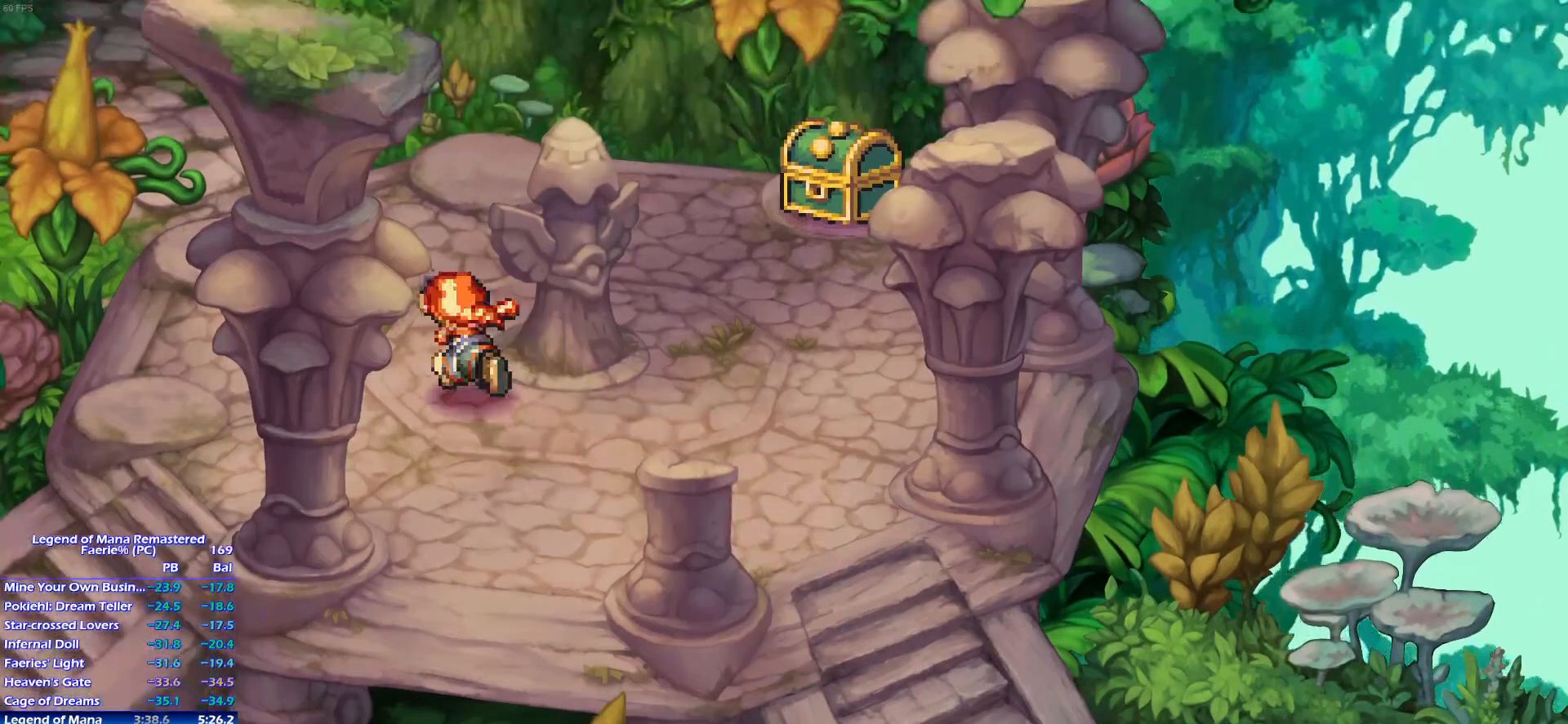
{"dt_ms": 500, "buttons": [], "left_stick": "up-left", "right_stick": "center", "events": []}
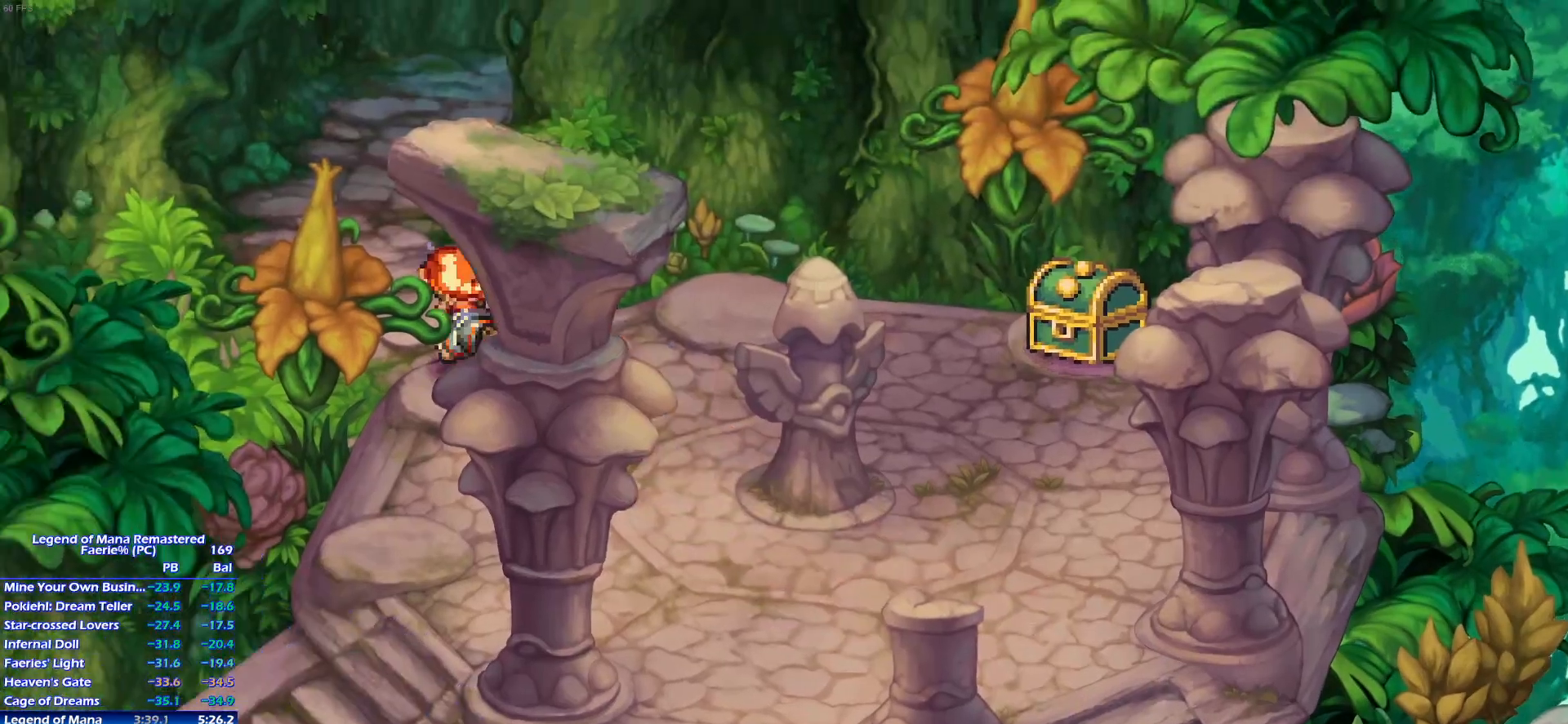
{"dt_ms": 1000, "buttons": [], "left_stick": "center", "right_stick": "center"}
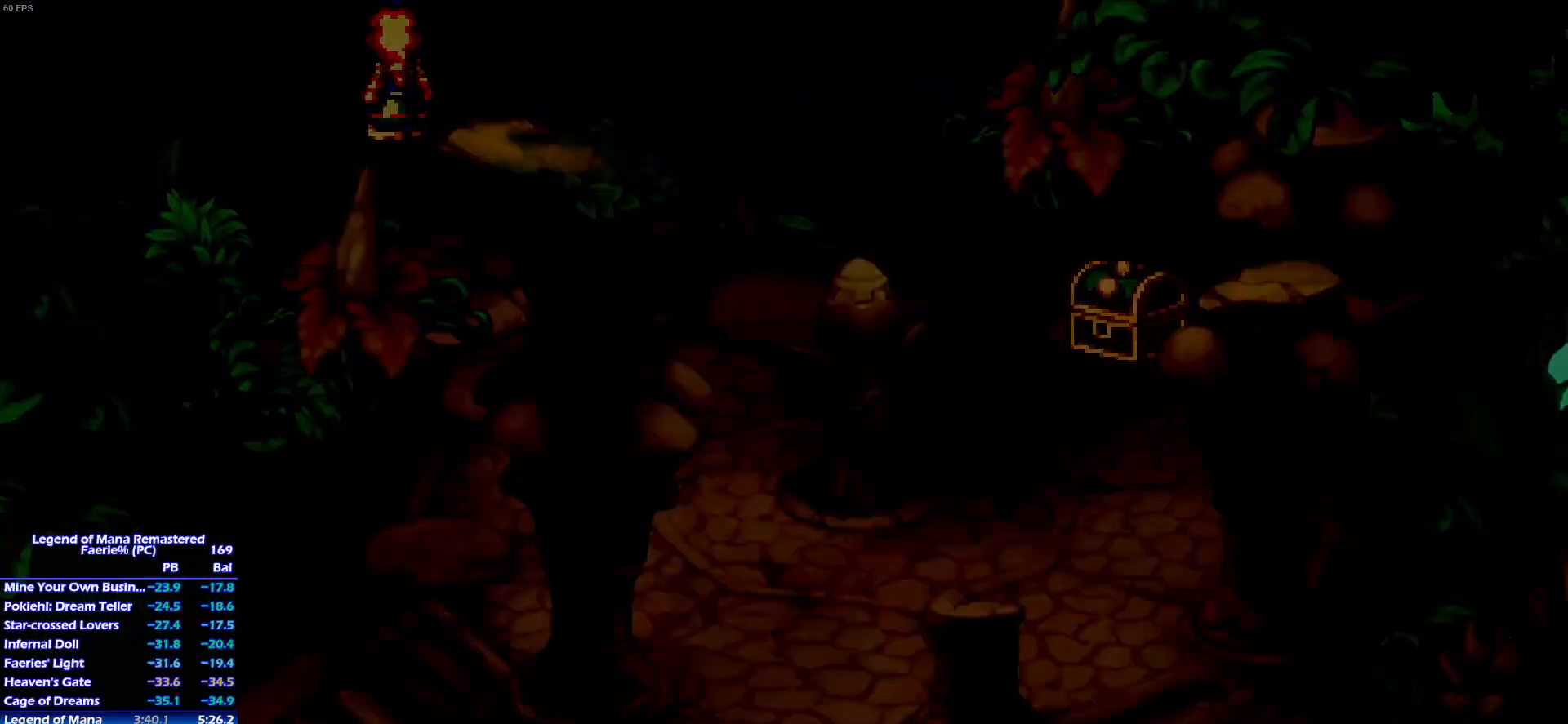
{"dt_ms": 500, "buttons": [], "left_stick": "up", "right_stick": "center", "events": [[317, "left_stick", "up"]]}
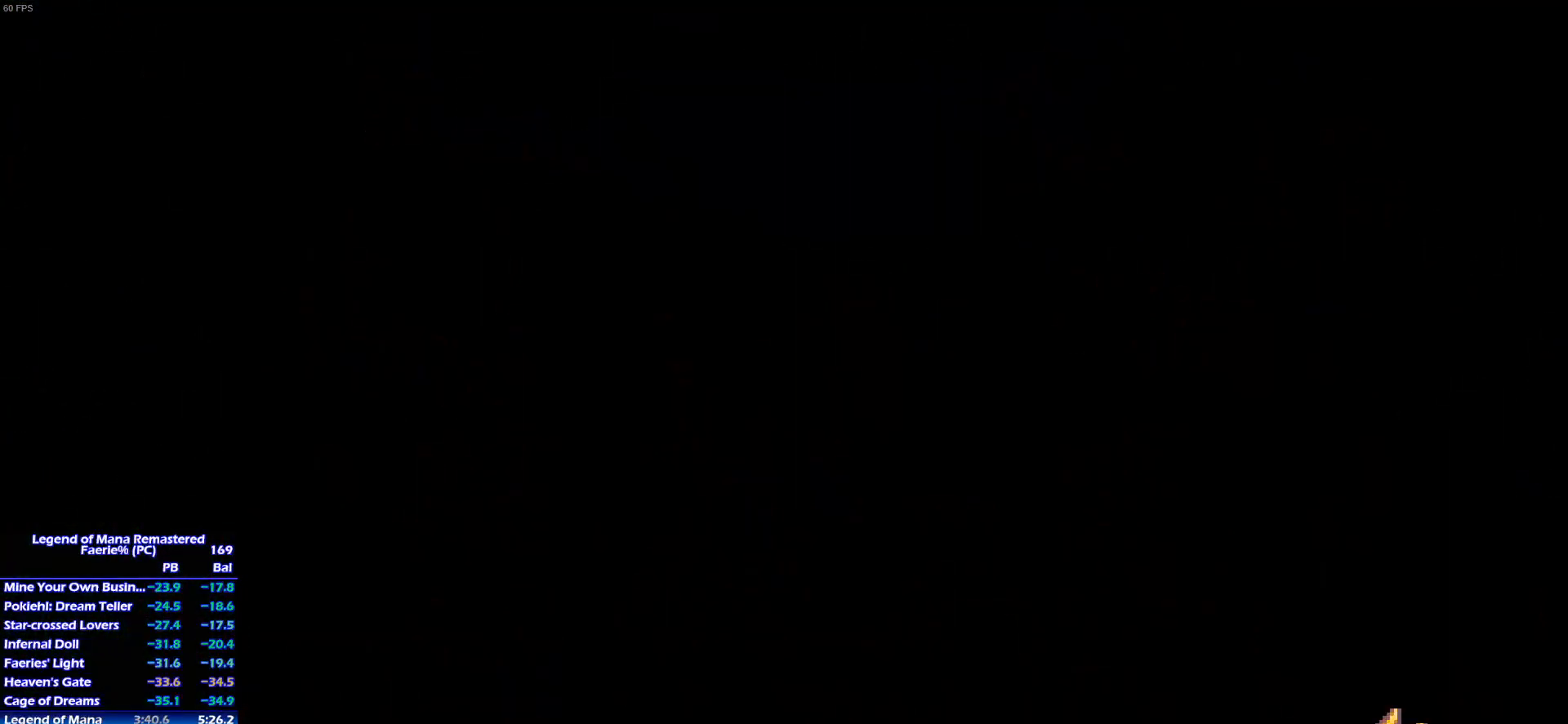
{"dt_ms": 500, "buttons": [], "left_stick": "up-left", "right_stick": "center", "events": [[433, "left_stick", "up-left"]]}
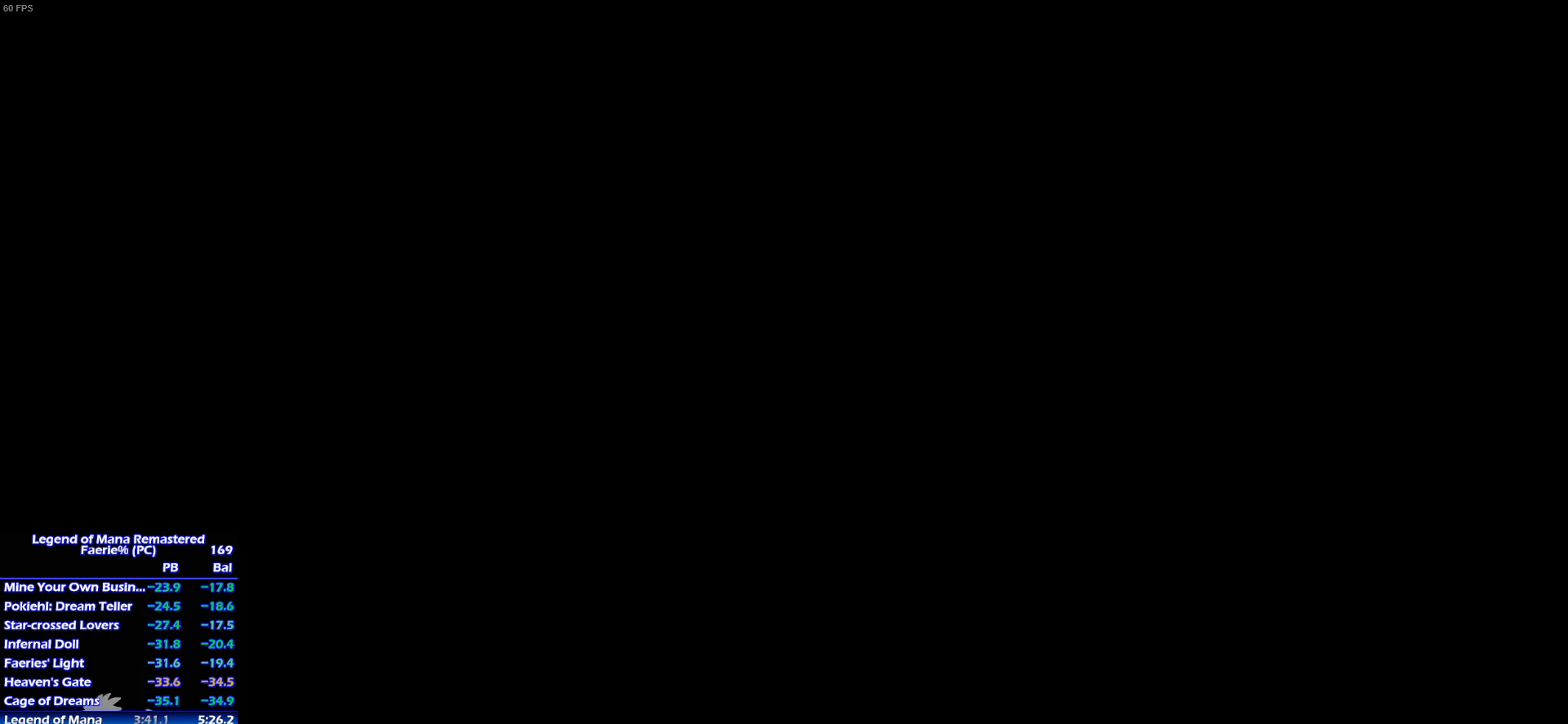
{"dt_ms": 500, "buttons": [], "left_stick": "up", "right_stick": "center"}
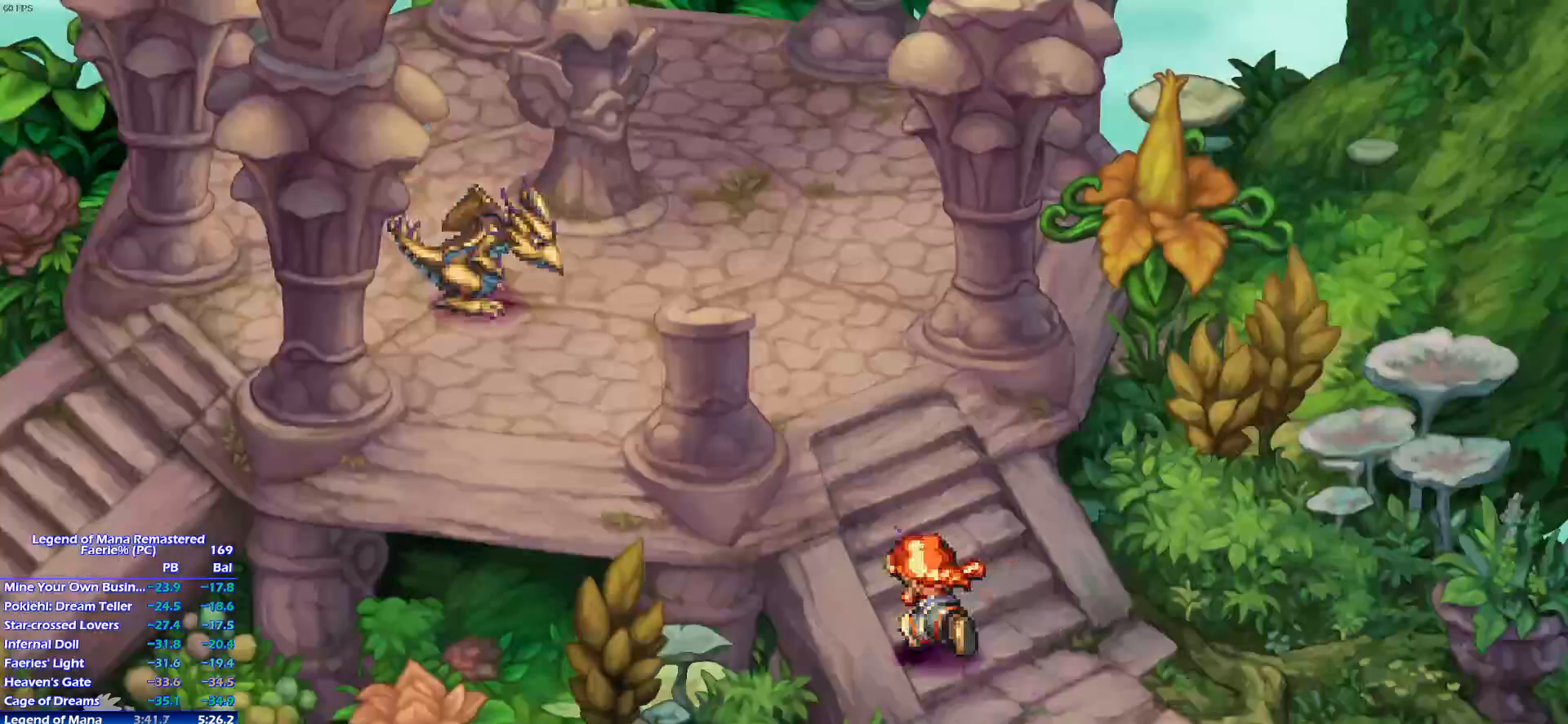
{"dt_ms": 500, "buttons": [], "left_stick": "up-left", "right_stick": "center"}
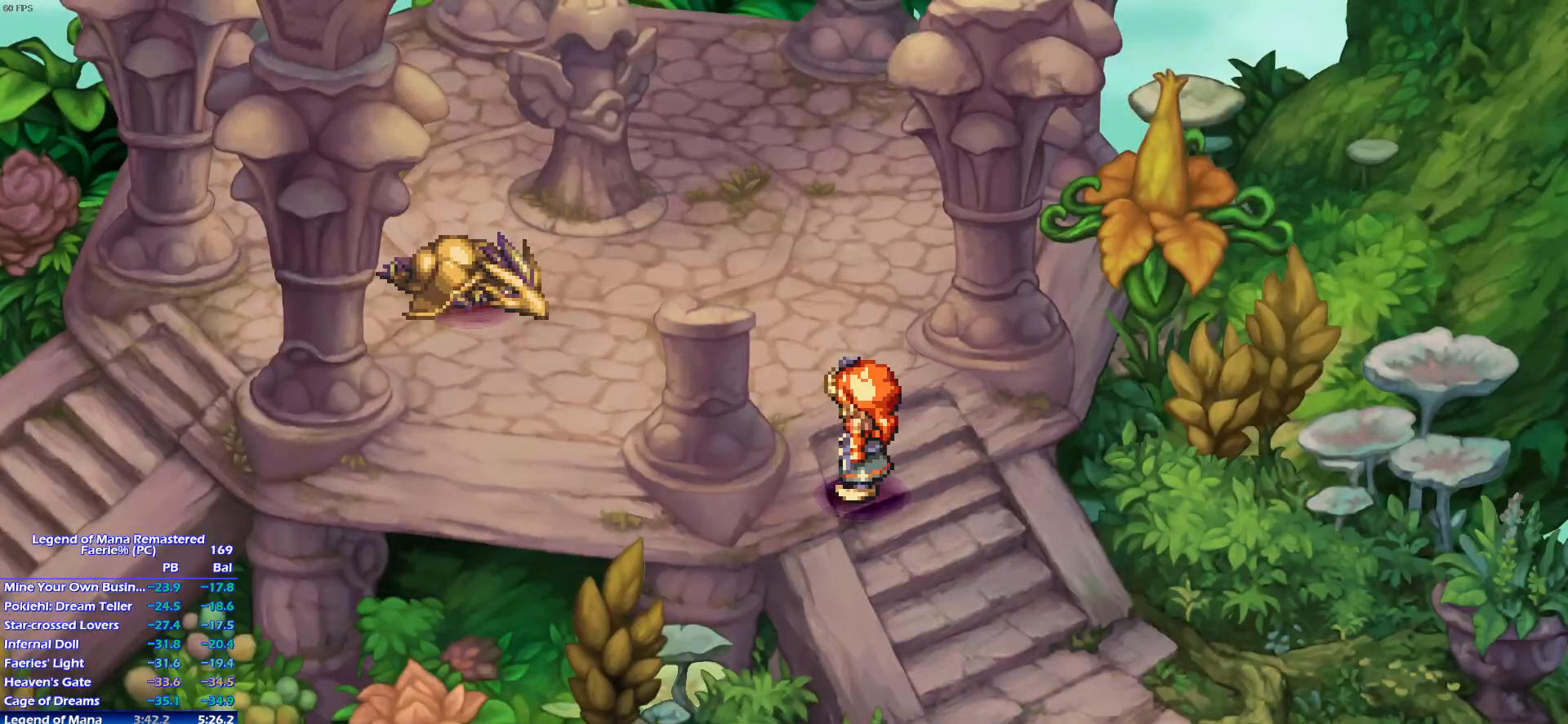
{"dt_ms": 500, "buttons": [], "left_stick": "up-left", "right_stick": "center", "events": [[67, "left_stick", "up-right"], [133, "left_stick", "up-left"], [233, "left_stick", "up-right"], [283, "left_stick", "up-left"], [400, "left_stick", "up-right"], [467, "left_stick", "up-left"]]}
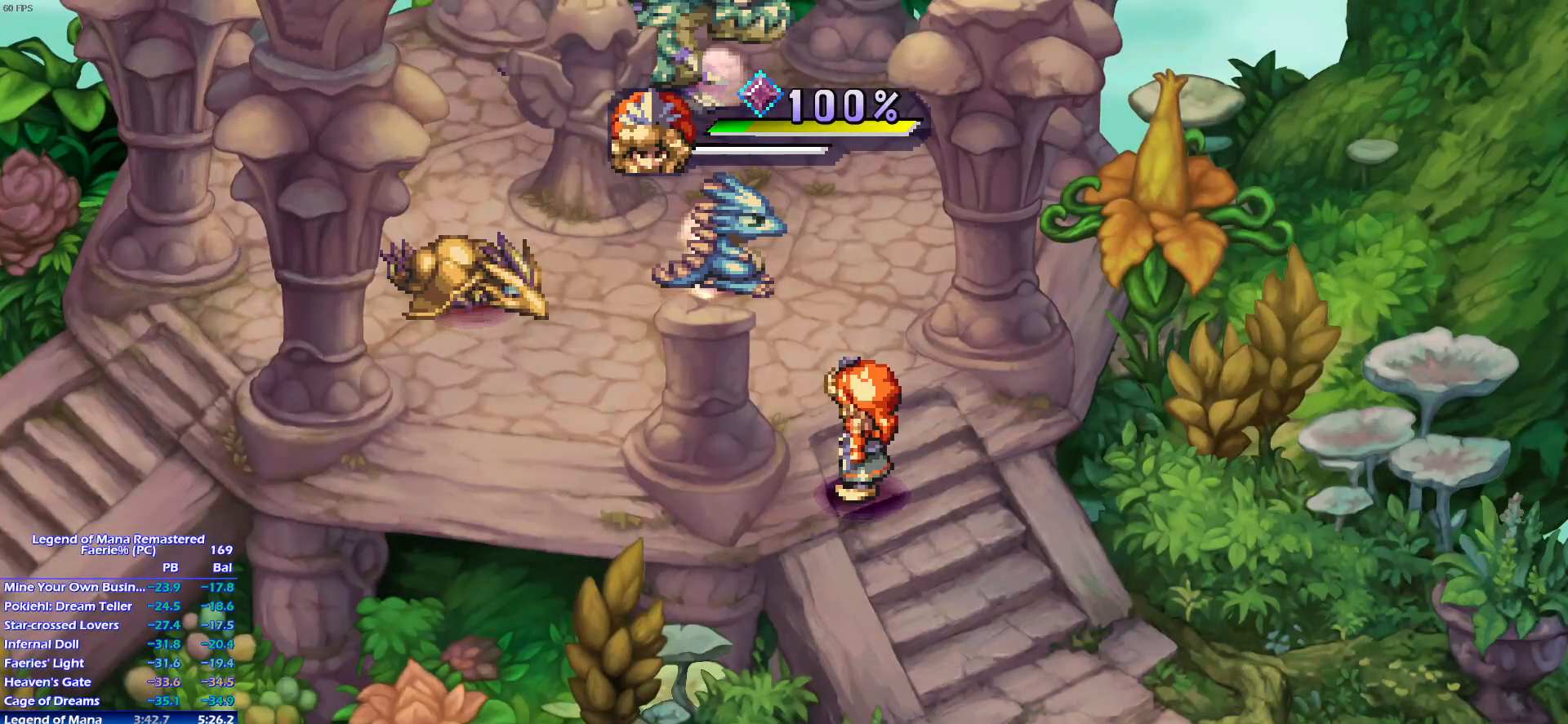
{"dt_ms": 500, "buttons": [], "left_stick": "up-right", "right_stick": "center", "events": [[33, "left_stick", "up-right"], [100, "left_stick", "up-left"], [183, "left_stick", "up-right"], [250, "left_stick", "up-left"], [333, "left_stick", "up-right"], [400, "left_stick", "up-left"], [467, "left_stick", "up-right"]]}
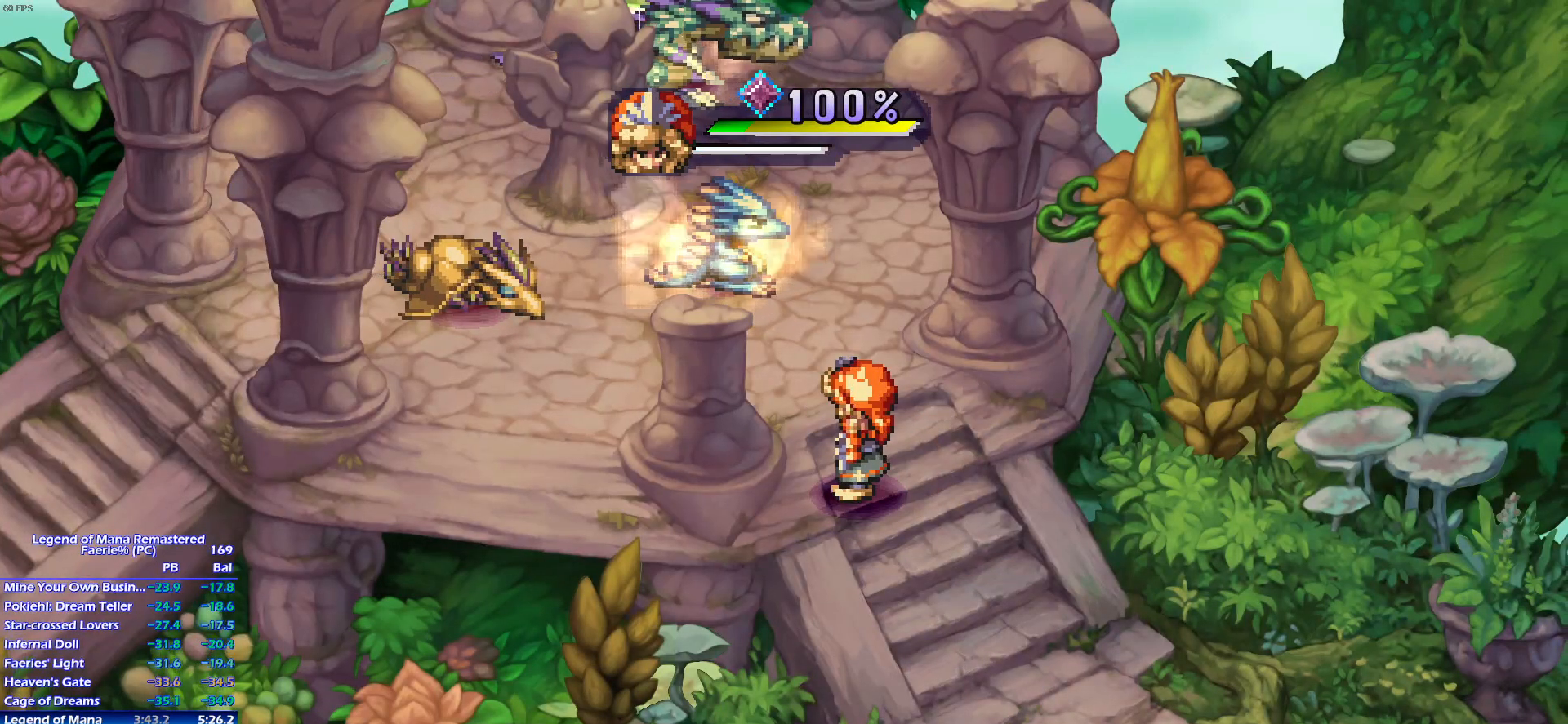
{"dt_ms": 500, "buttons": [], "left_stick": "up-left", "right_stick": "center", "events": [[50, "left_stick", "up-left"], [133, "left_stick", "up-right"], [183, "left_stick", "up-left"], [283, "left_stick", "up-right"], [350, "left_stick", "up-left"], [417, "left_stick", "up-right"], [483, "left_stick", "up-left"]]}